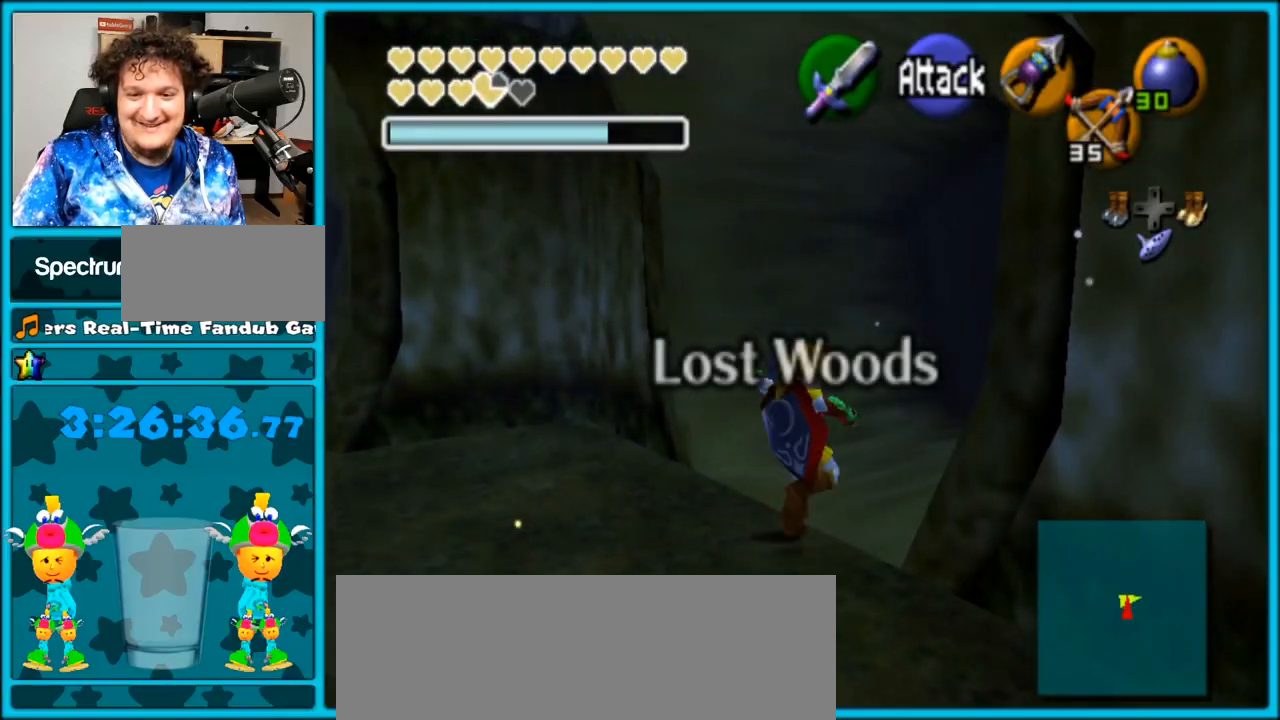
Gameplay with a controller (Nintendo layout); each line is a JSON object with the inputs held at the frame after it. "events" lists button and stick changes between this image and that frame as [ms after this image, input, new state], when the widget could be followed in between. Not read: L3 R3.
{"buttons": [], "left_stick": "up-right", "right_stick": "center", "events": [[317, "A", "up"]]}
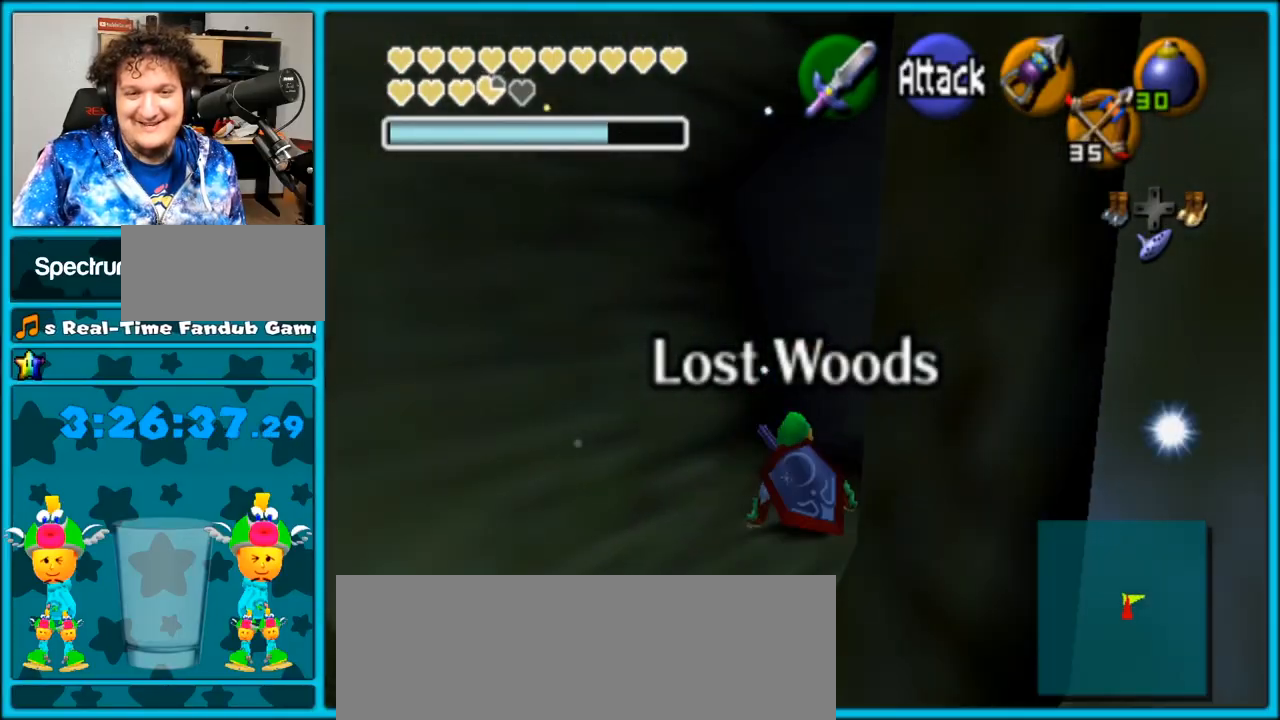
{"buttons": [], "left_stick": "up-right", "right_stick": "center", "events": [[33, "A", "down"], [500, "A", "up"]]}
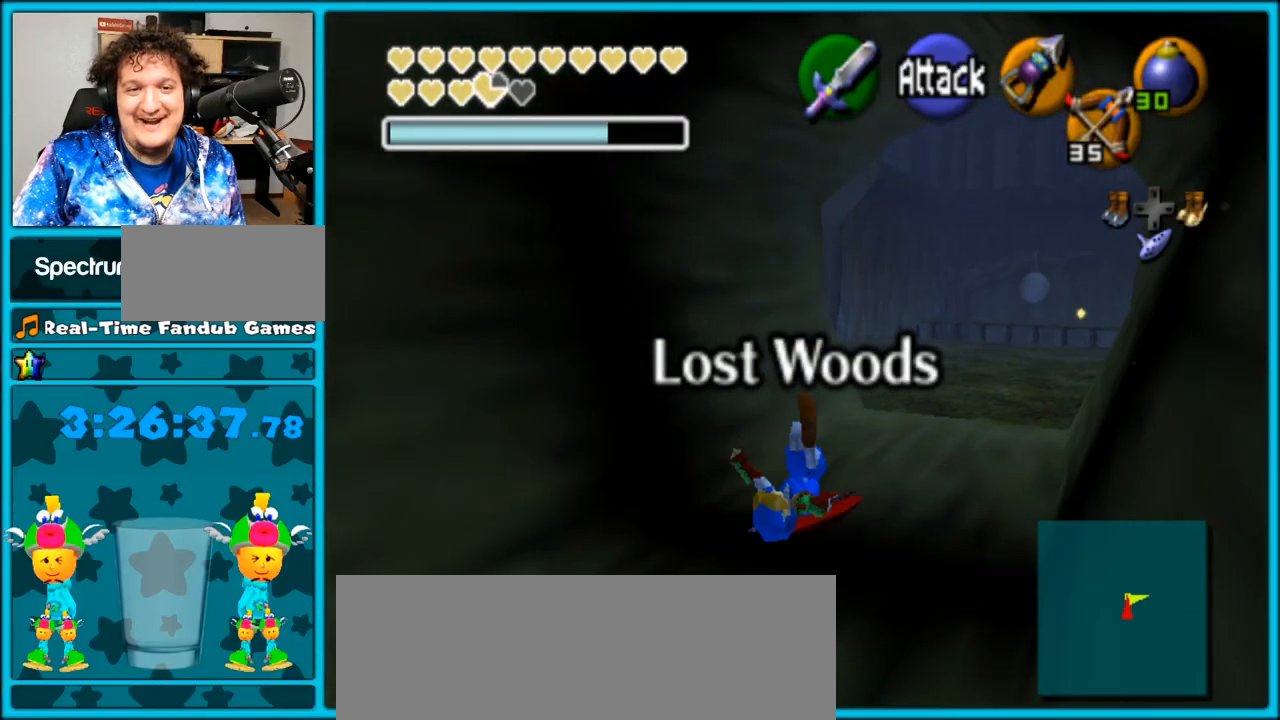
{"buttons": ["A"], "left_stick": "up-right", "right_stick": "center", "events": [[250, "left_stick", "up"], [283, "A", "down"], [467, "left_stick", "up-right"]]}
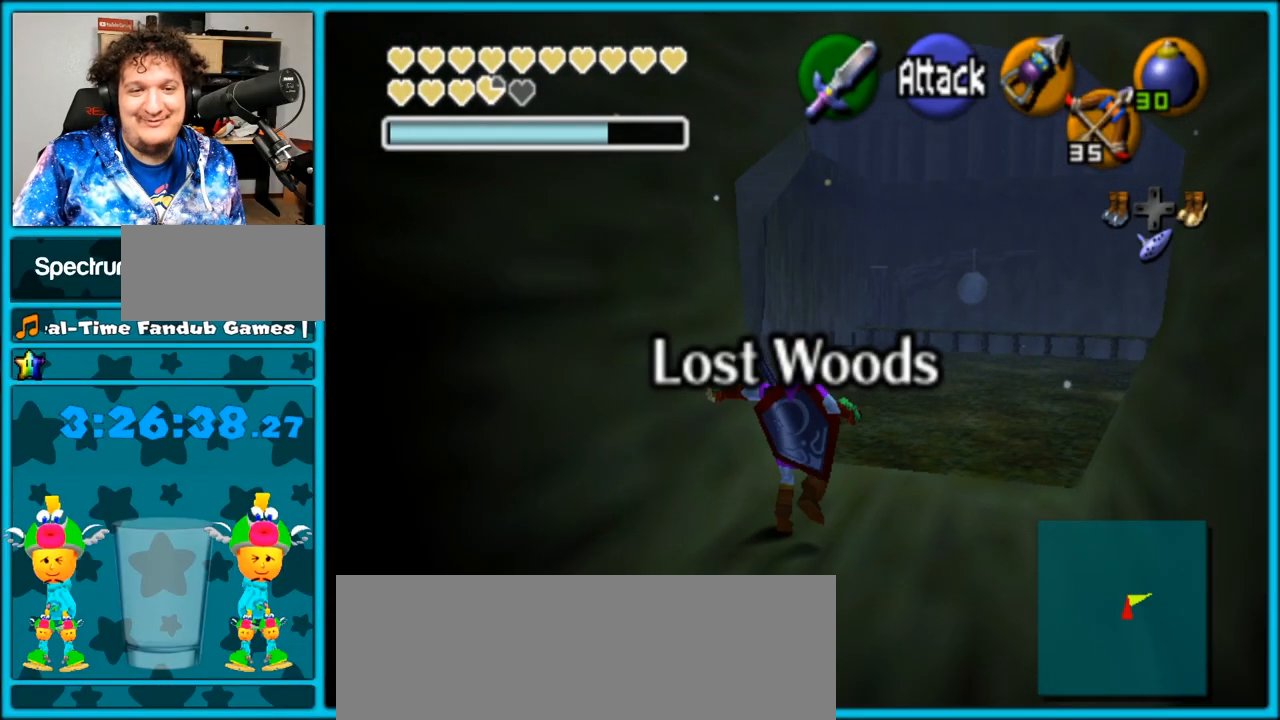
{"buttons": [], "left_stick": "up-left", "right_stick": "center", "events": [[67, "left_stick", "up"], [250, "A", "up"], [417, "left_stick", "up-left"]]}
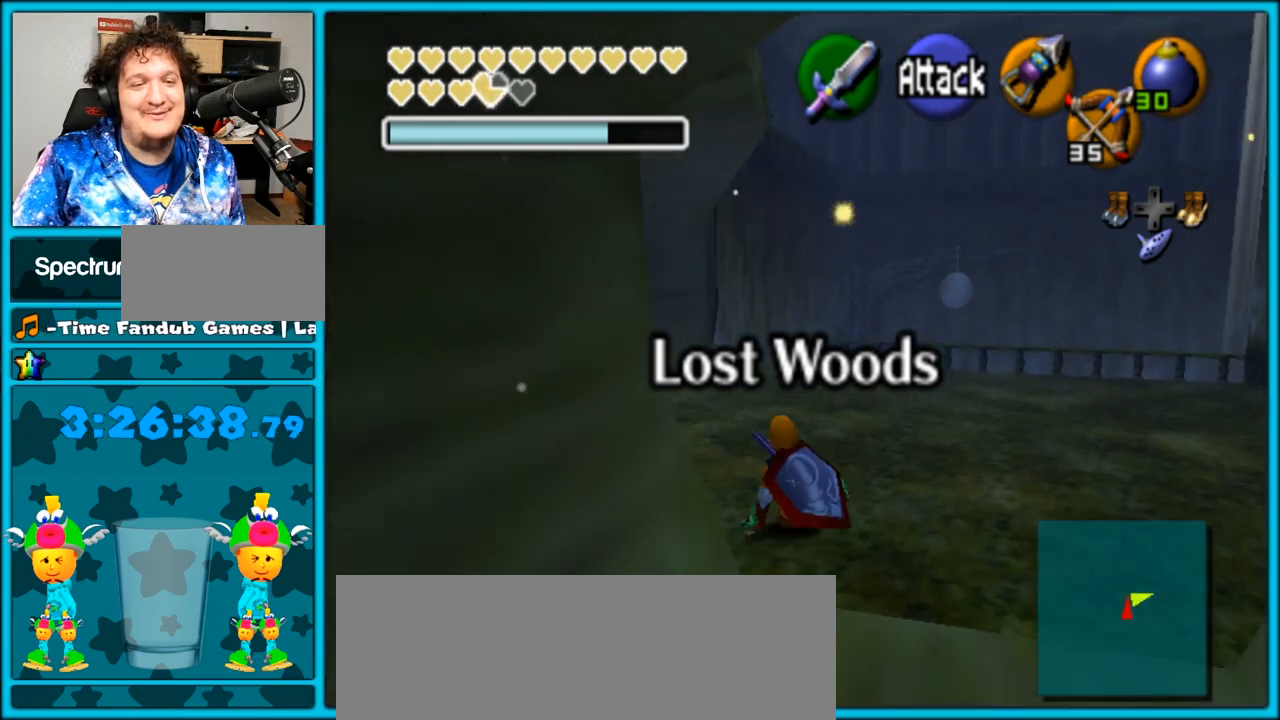
{"buttons": ["A"], "left_stick": "up-left", "right_stick": "center", "events": [[33, "A", "down"]]}
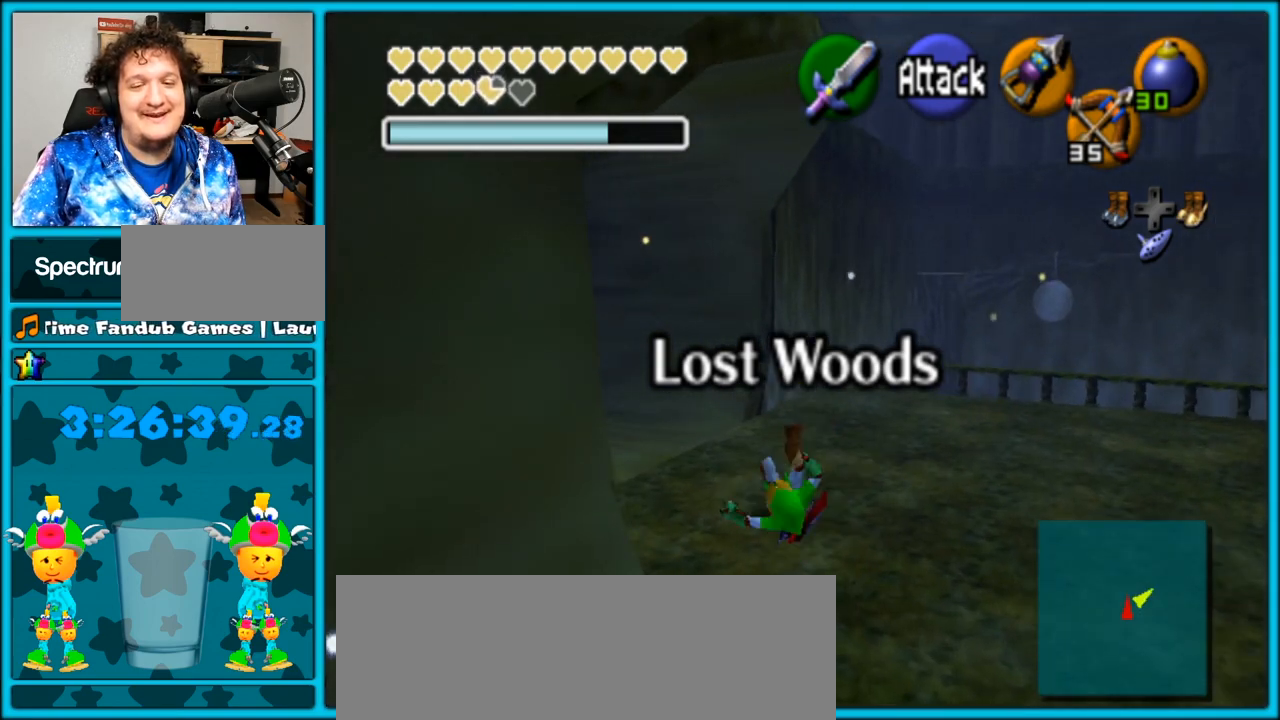
{"buttons": ["A"], "left_stick": "up-left", "right_stick": "center", "events": [[67, "A", "up"], [317, "A", "down"]]}
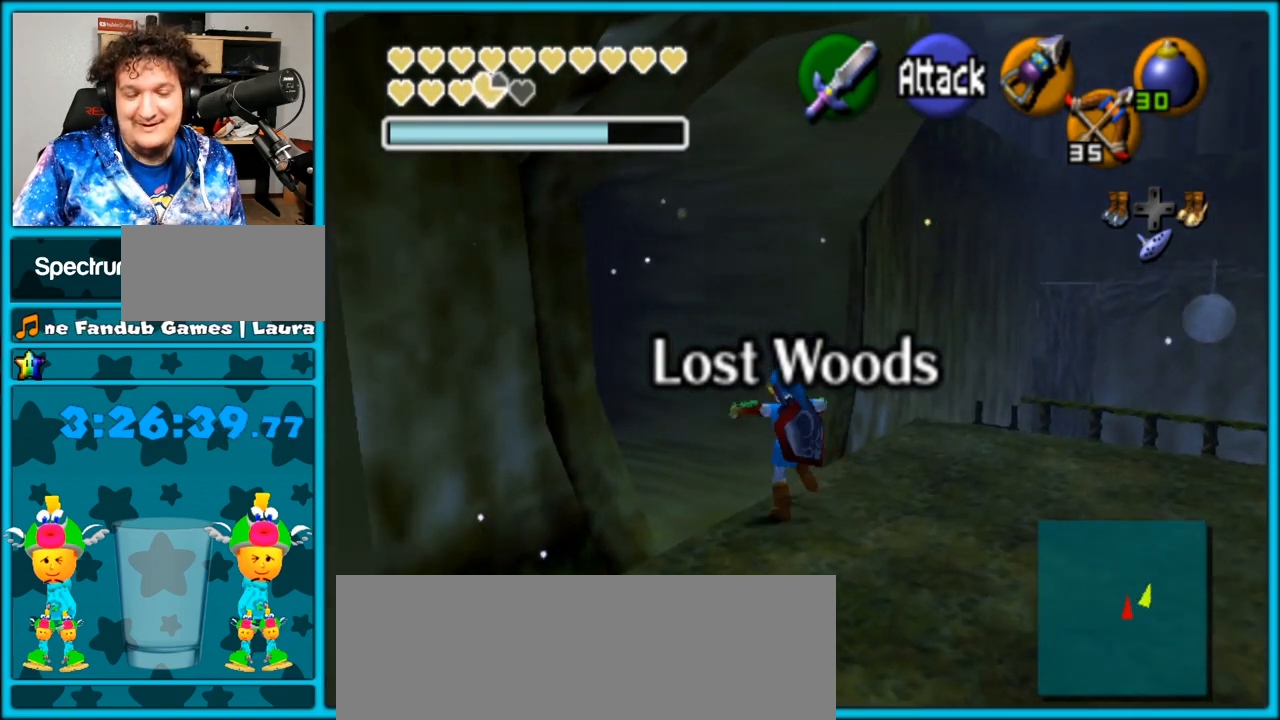
{"buttons": [], "left_stick": "up-left", "right_stick": "center", "events": [[350, "A", "up"]]}
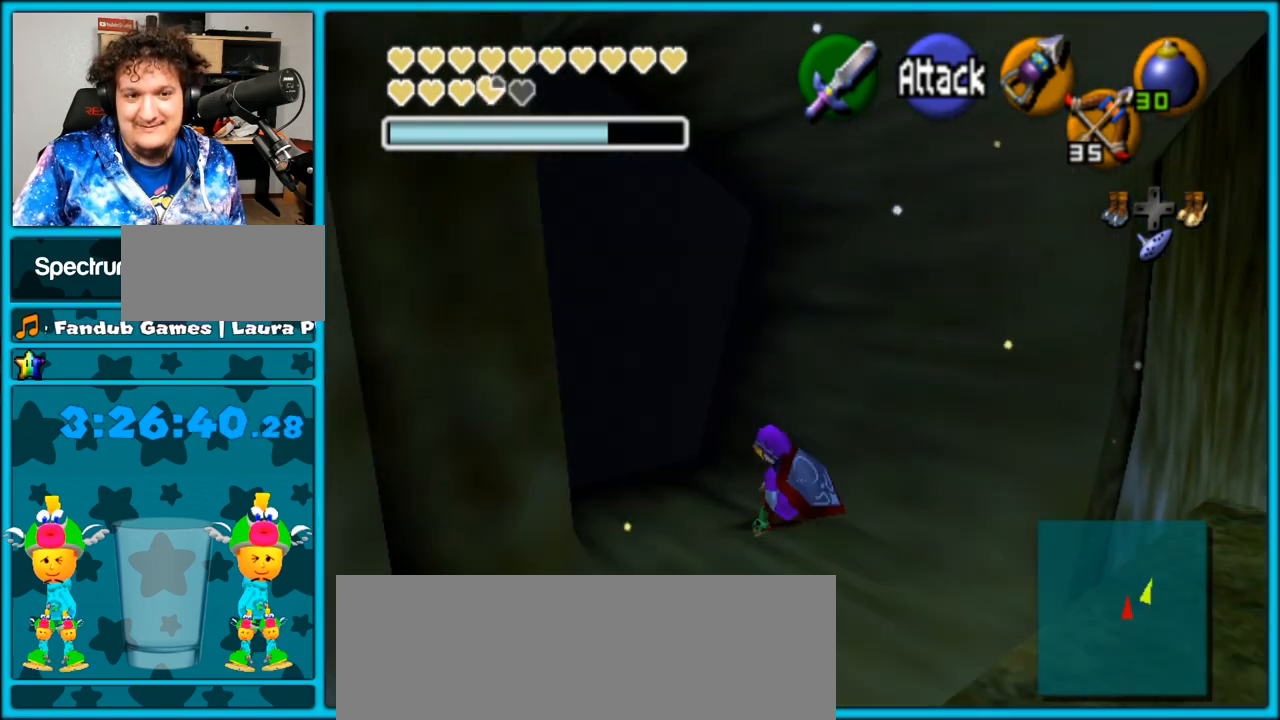
{"buttons": ["A"], "left_stick": "up-left", "right_stick": "center", "events": [[67, "A", "down"]]}
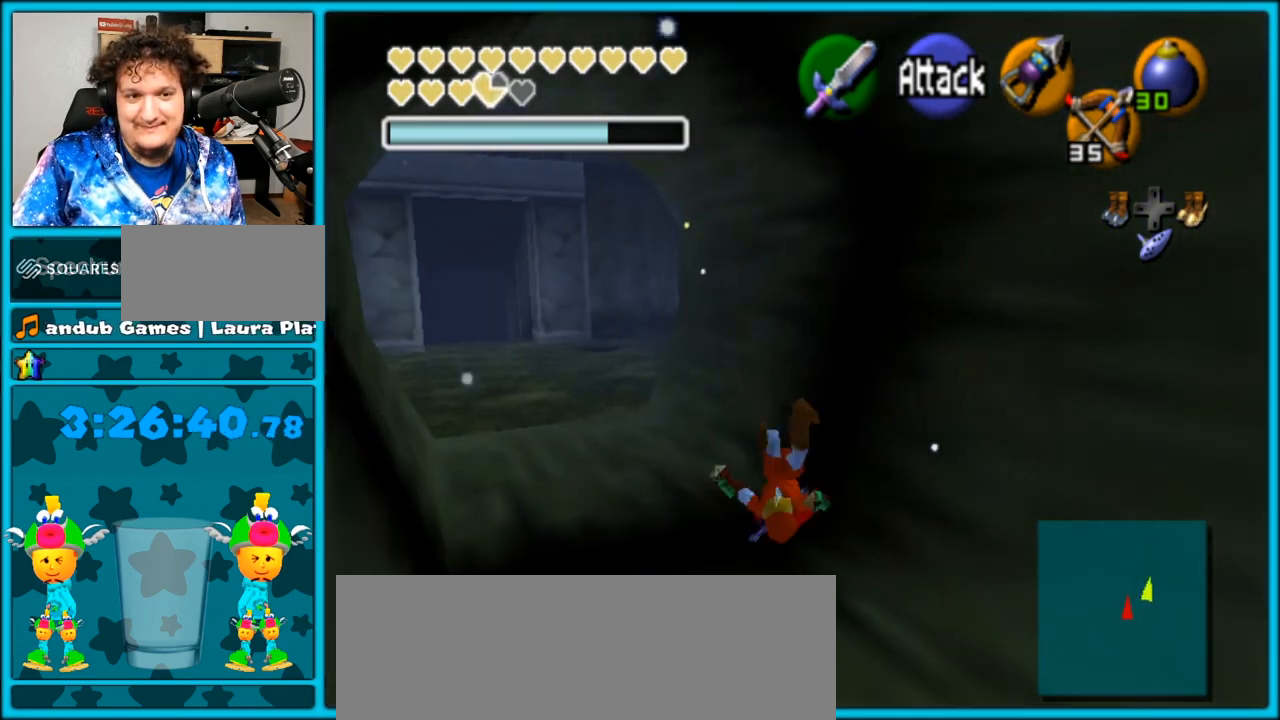
{"buttons": [], "left_stick": "up-right", "right_stick": "center", "events": [[100, "A", "up"], [283, "A", "down"], [417, "A", "up"], [417, "left_stick", "up-right"]]}
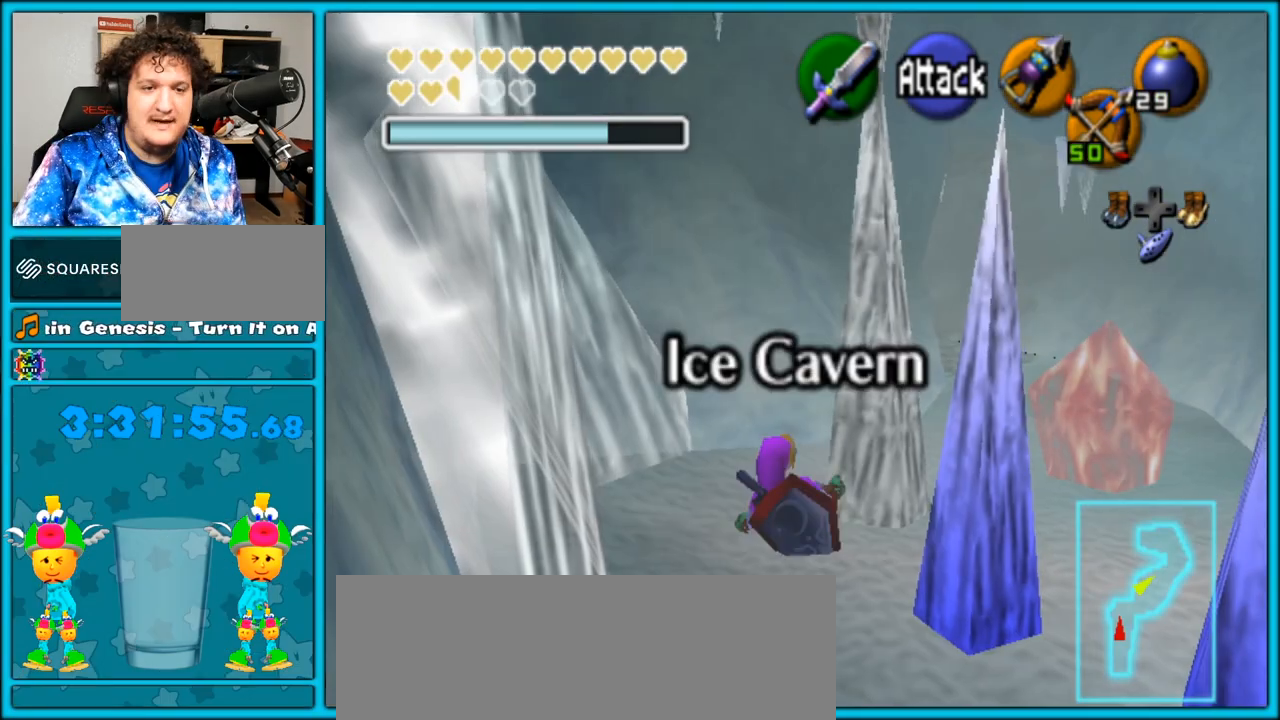
{"buttons": [], "left_stick": "up-right", "right_stick": "center", "events": [[217, "left_stick", "right"], [400, "left_stick", "up-right"]]}
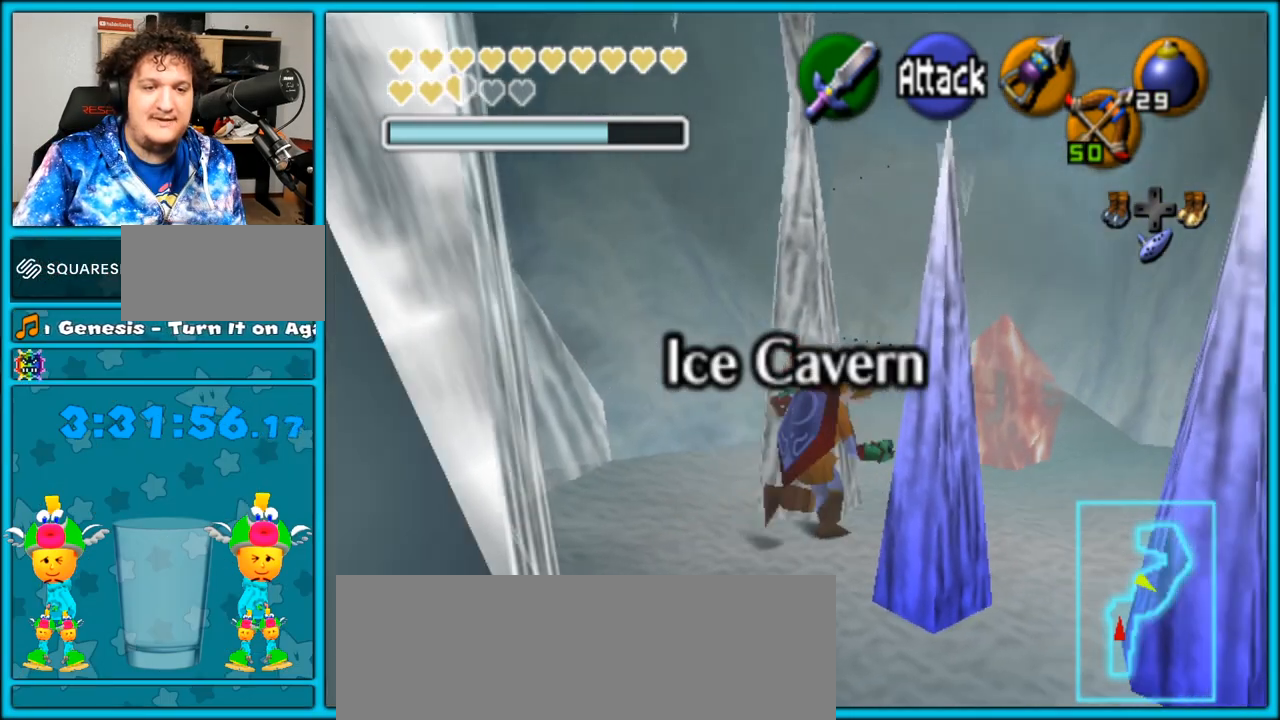
{"buttons": [], "left_stick": "up-left", "right_stick": "center", "events": [[217, "left_stick", "up"], [350, "left_stick", "up-left"]]}
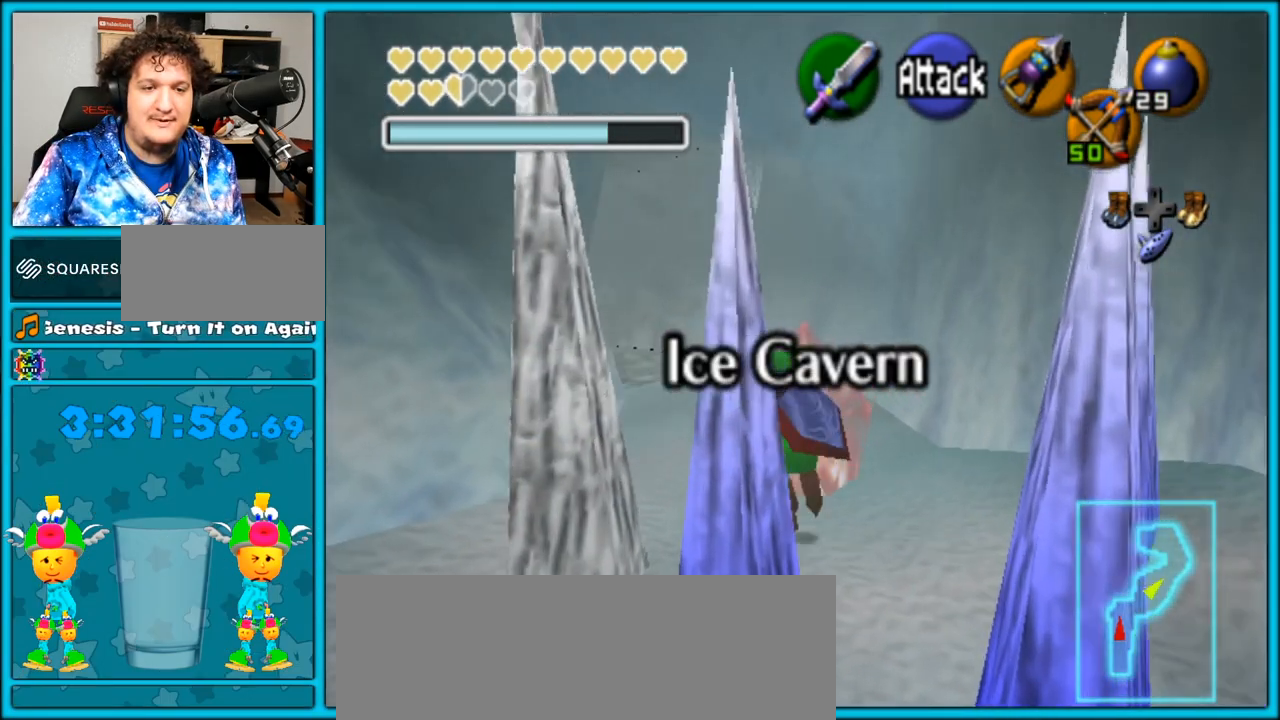
{"buttons": ["A"], "left_stick": "up", "right_stick": "center", "events": [[217, "left_stick", "up"], [250, "A", "down"]]}
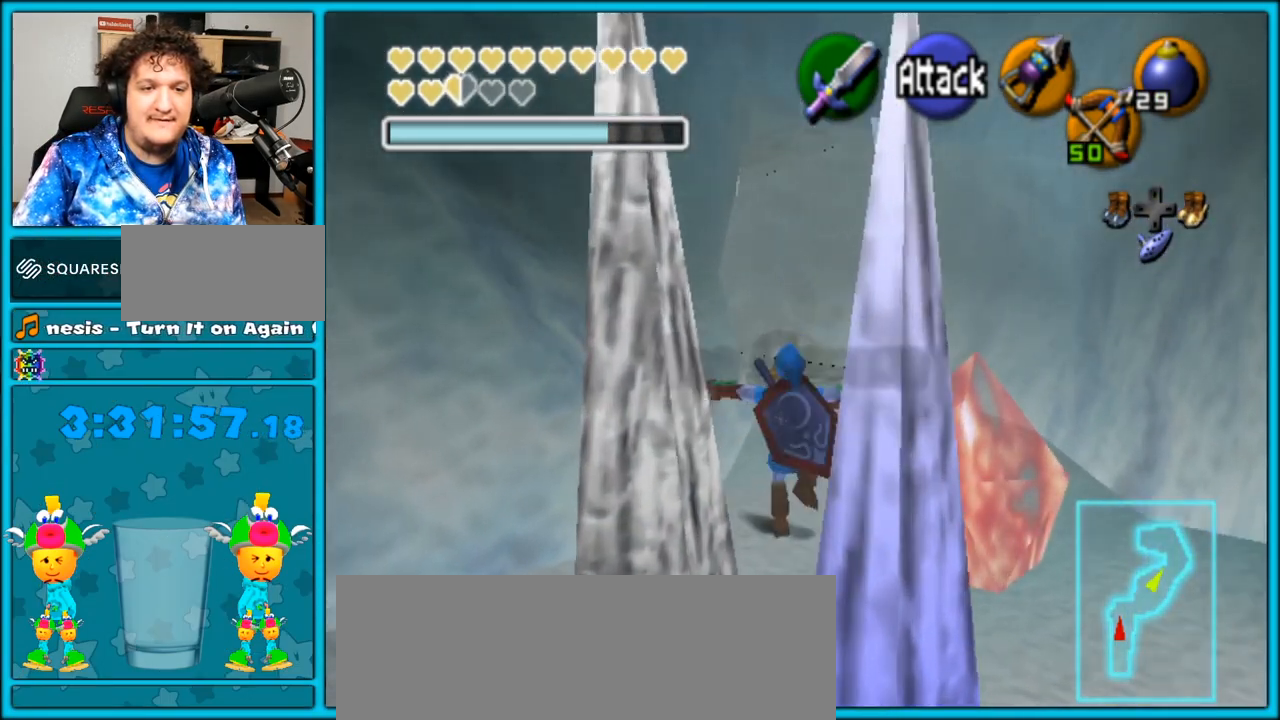
{"buttons": ["A"], "left_stick": "up", "right_stick": "center", "events": [[183, "A", "up"], [500, "A", "down"]]}